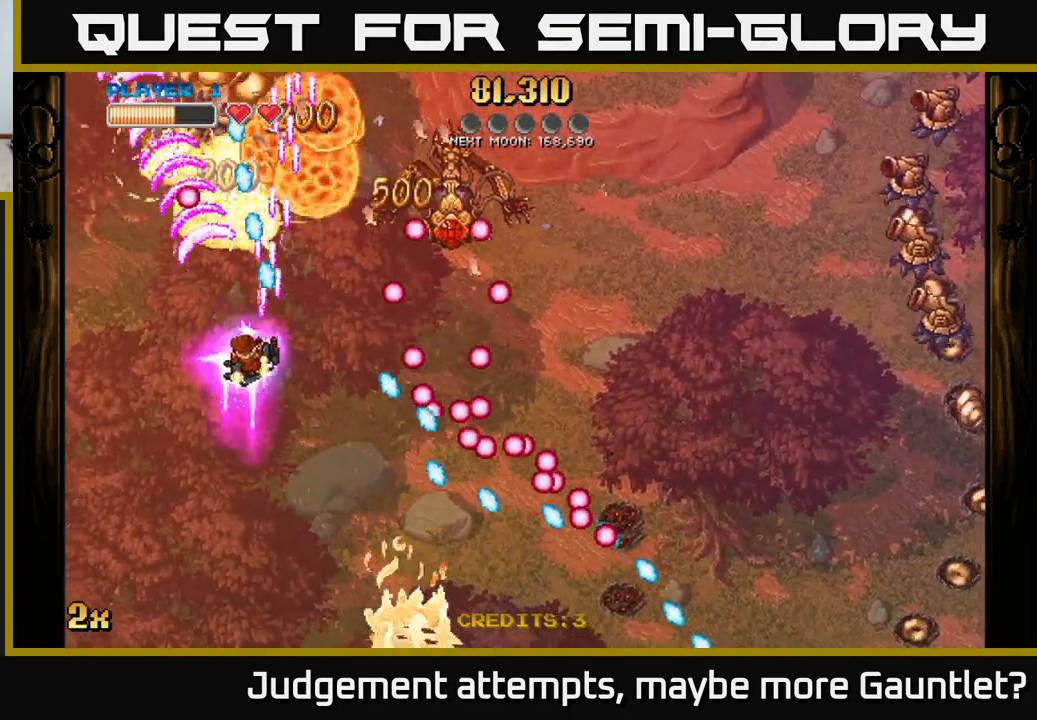
Gameplay with a controller (Xbox layout); each line is a JSON object with the inputs held at the frame after it. "events" lists button and stick changes between this image and that frame as [ms after this image, input, new state], when the widget could be followed in between. Not read: right_stick.
{"buttons": ["A"], "left_stick": "down-left", "events": [[100, "X", "down"], [117, "left_stick", "up"], [183, "X", "up"], [300, "left_stick", "down"], [483, "left_stick", "down-left"]]}
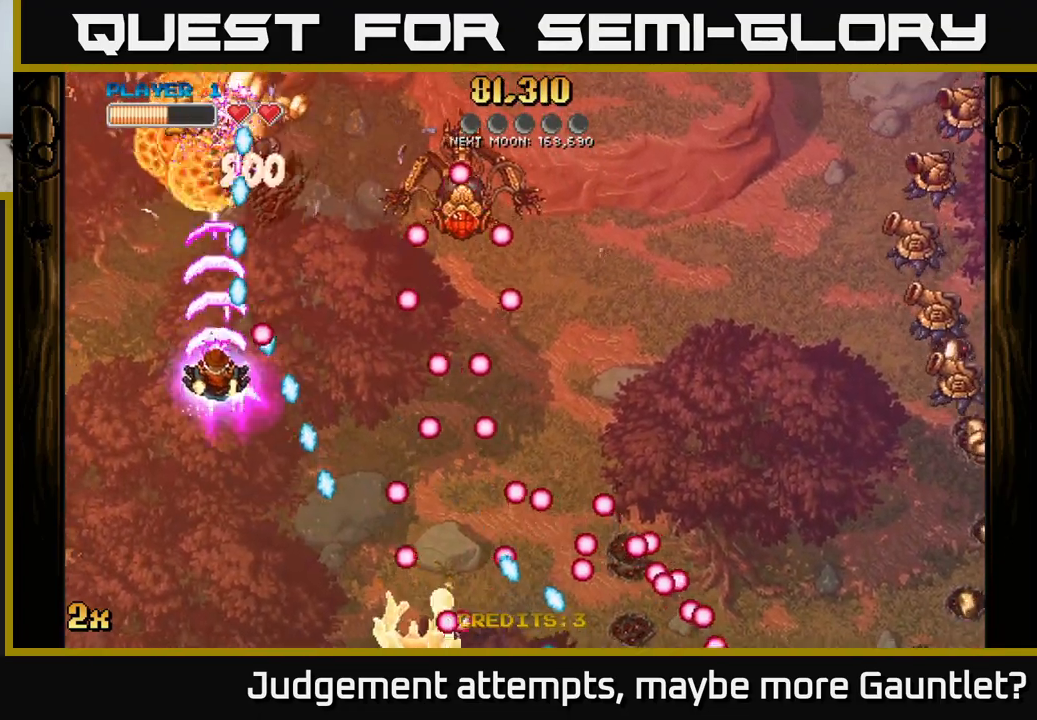
{"buttons": ["A"], "left_stick": "up", "events": [[83, "left_stick", "left"], [183, "left_stick", "up-left"], [300, "left_stick", "up-right"], [317, "X", "down"], [400, "X", "up"], [433, "left_stick", "up"]]}
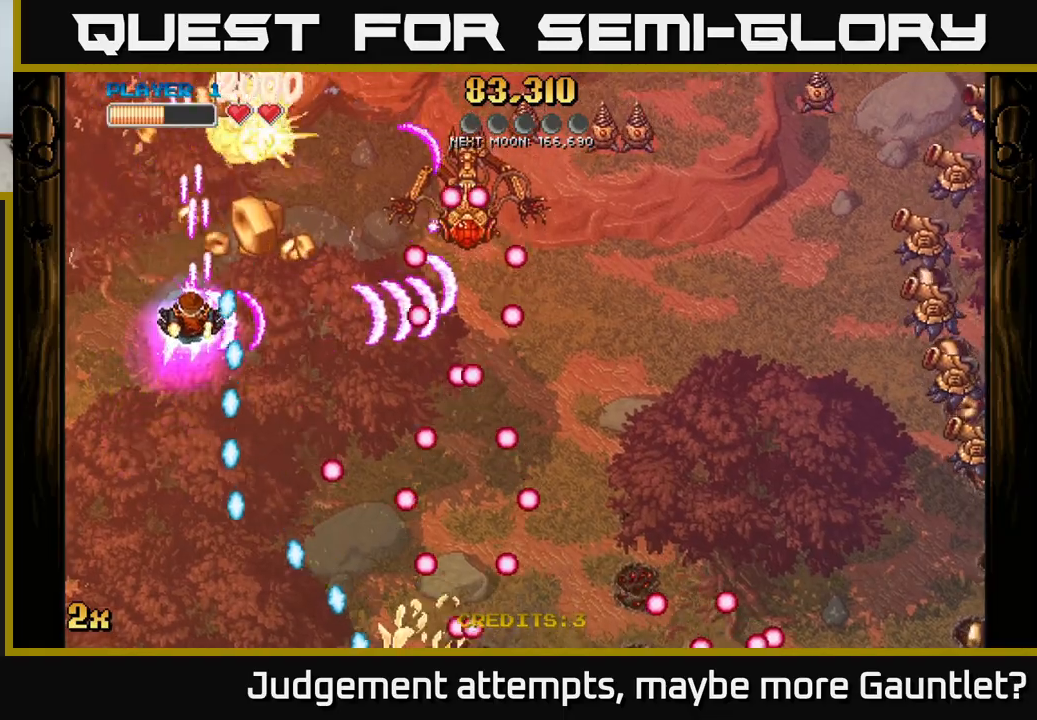
{"buttons": ["A"], "left_stick": "down-left", "events": [[150, "left_stick", "up-right"], [367, "left_stick", "up-left"], [417, "left_stick", "down-left"]]}
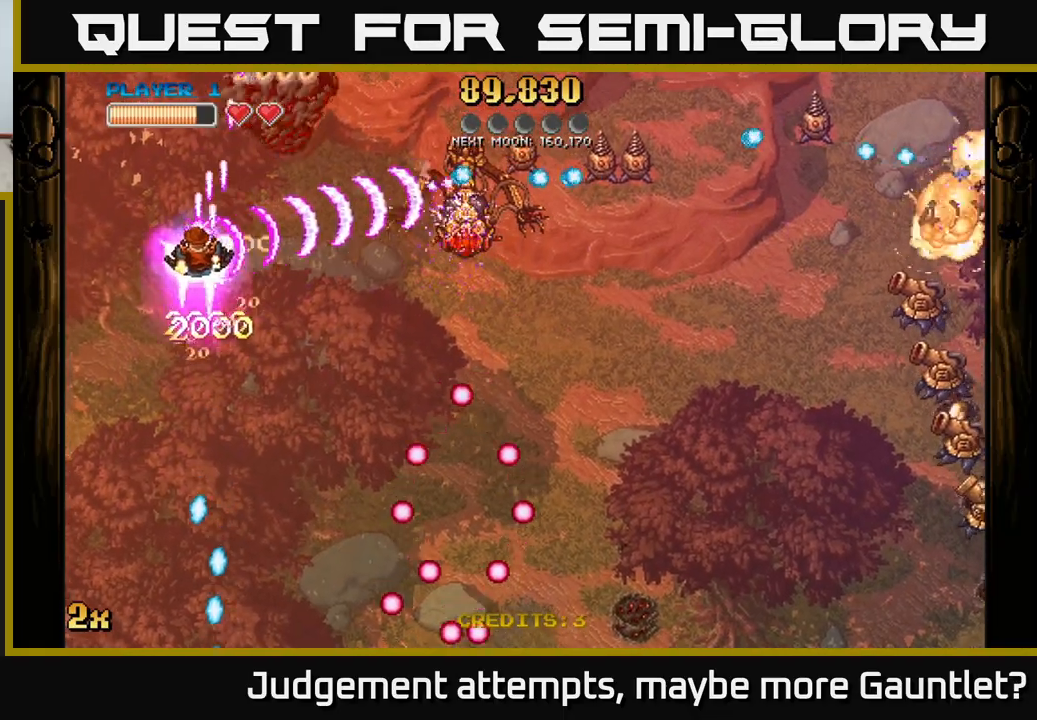
{"buttons": ["A"], "left_stick": "up-left", "events": [[100, "left_stick", "right"], [183, "X", "down"], [283, "X", "up"], [367, "left_stick", "up-left"]]}
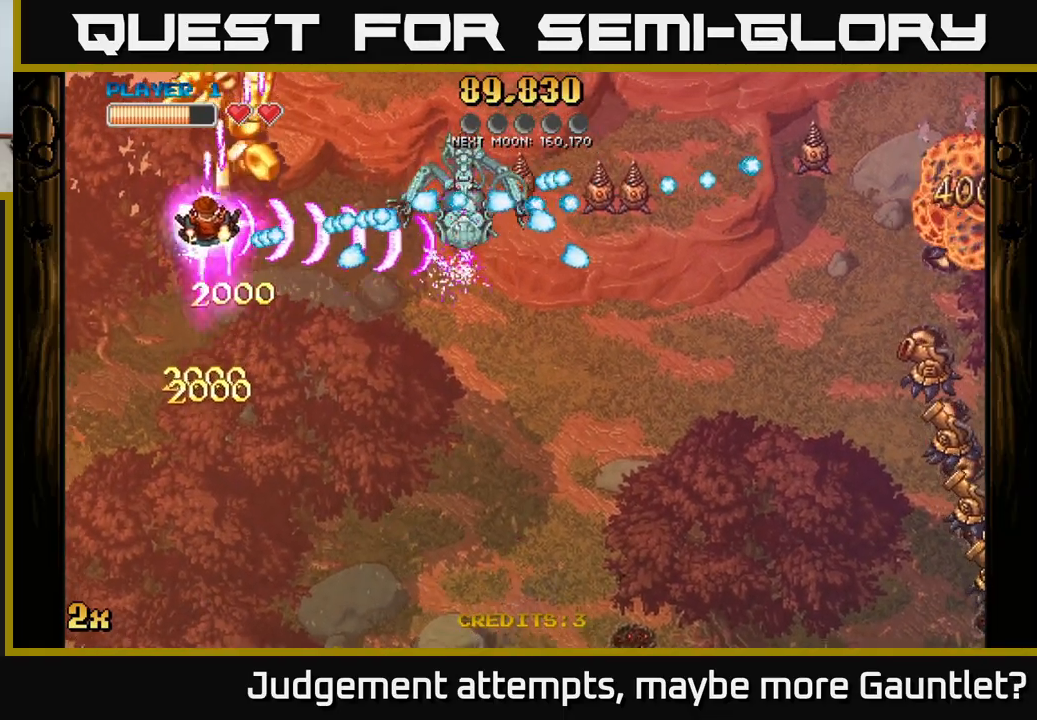
{"buttons": ["A"], "left_stick": "up-right", "events": [[117, "left_stick", "up-right"]]}
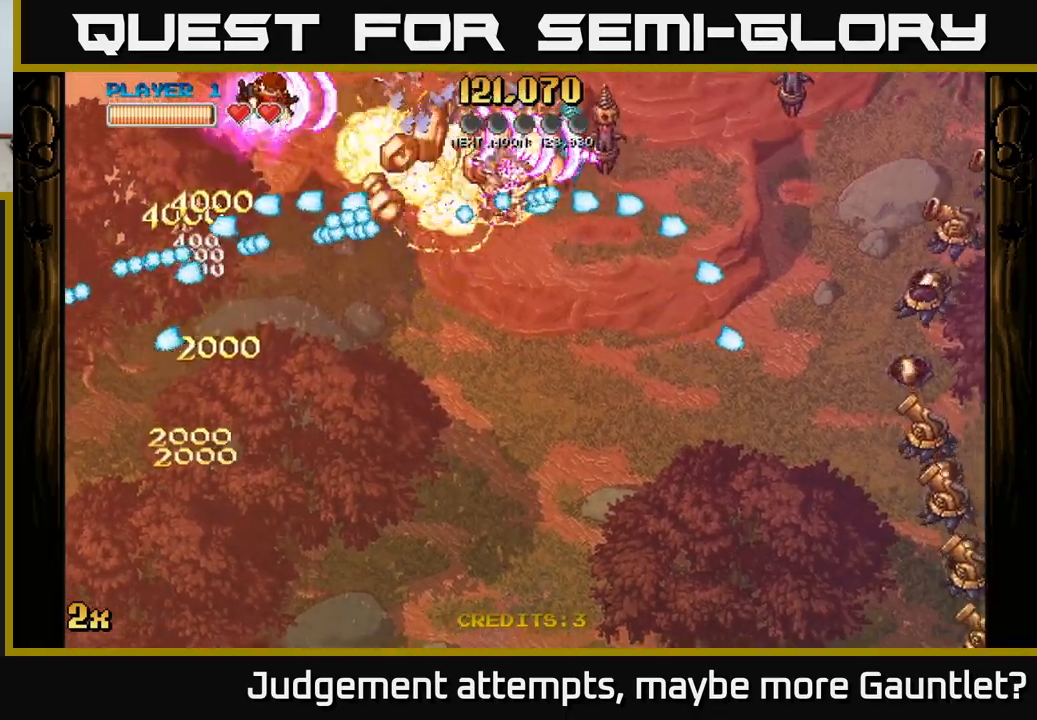
{"buttons": ["A", "X"], "left_stick": "down-right", "events": [[383, "X", "down"], [383, "left_stick", "down-right"]]}
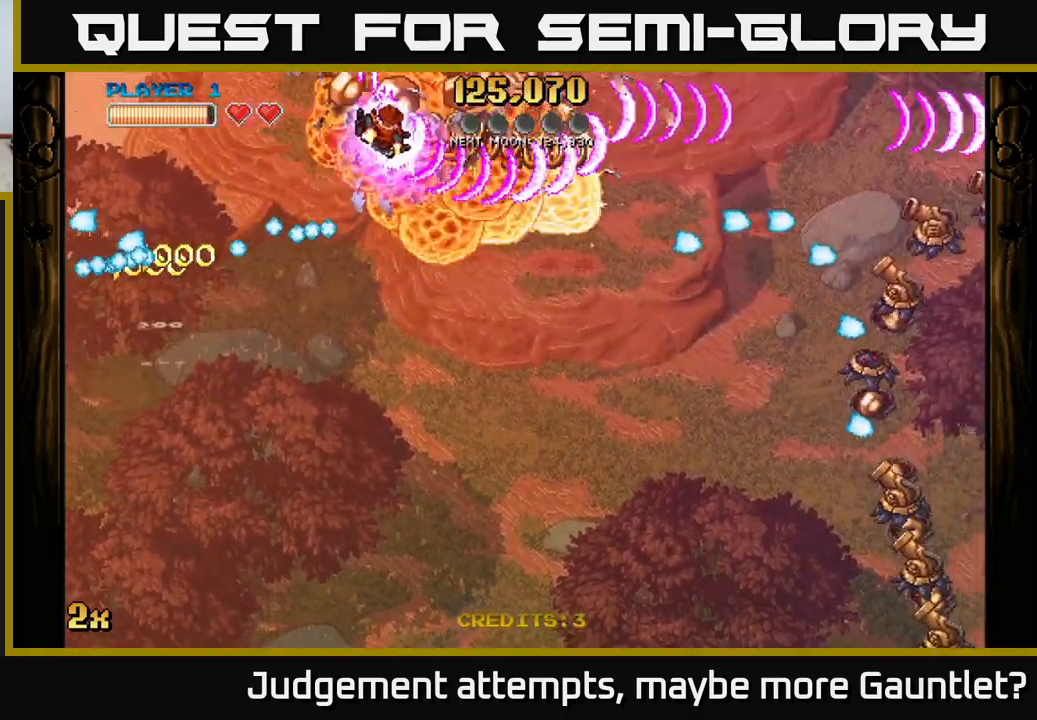
{"buttons": ["A"], "left_stick": "down", "events": [[17, "X", "up"], [483, "left_stick", "down"]]}
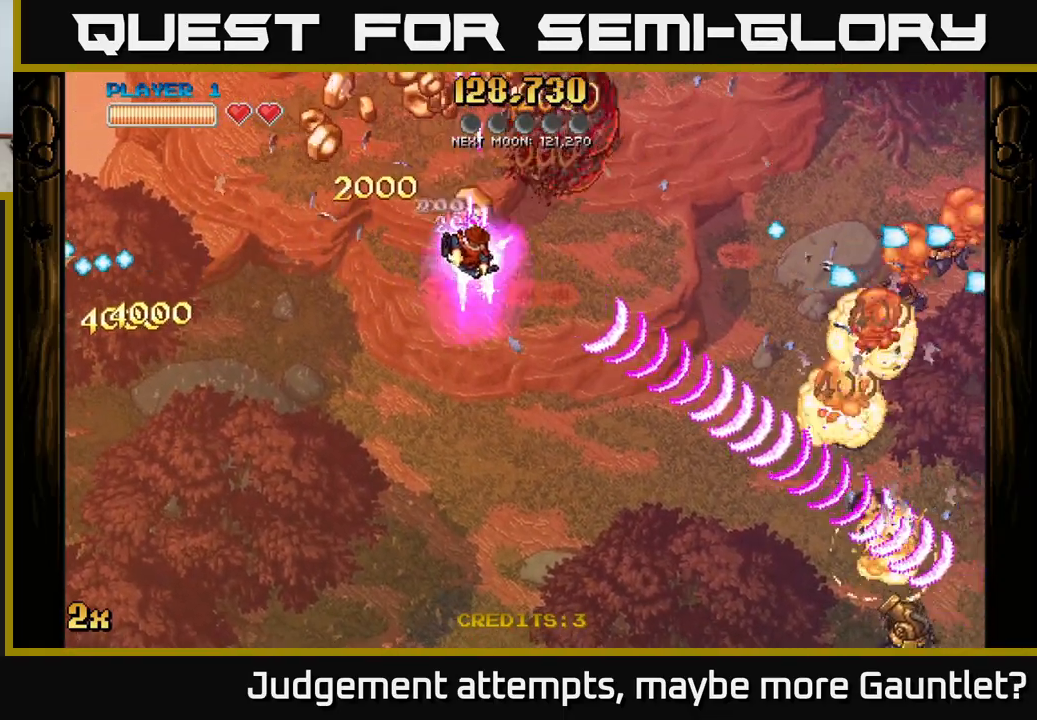
{"buttons": ["A"], "left_stick": "up-left", "events": [[117, "left_stick", "down-left"], [500, "left_stick", "up-left"]]}
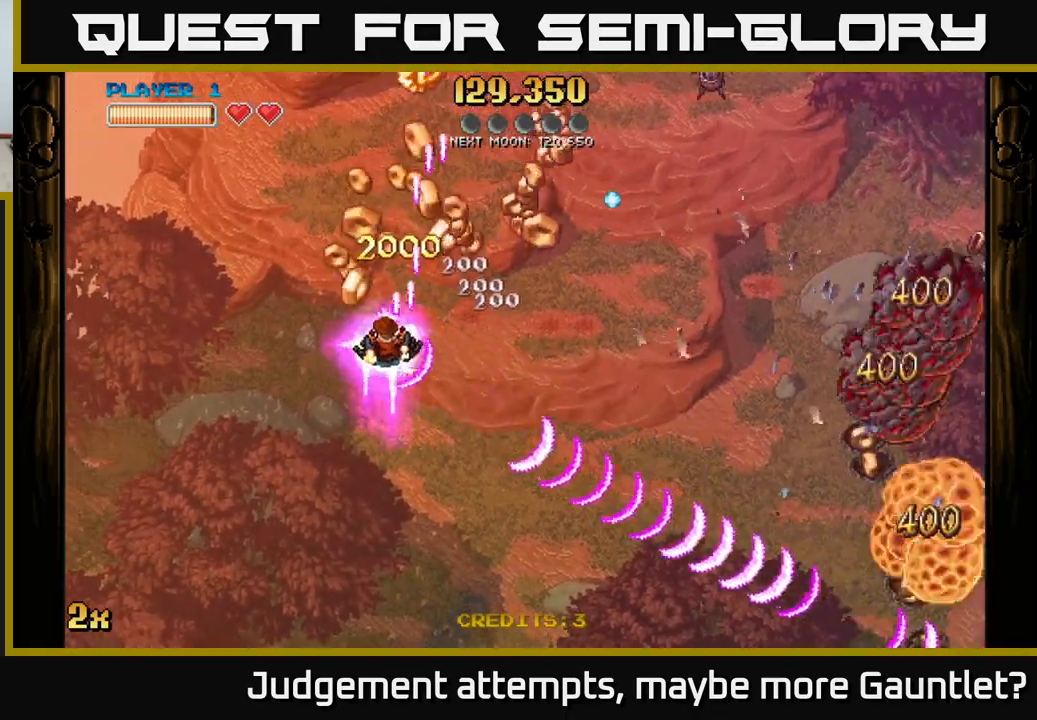
{"buttons": ["A"], "left_stick": "down-right", "events": [[133, "left_stick", "up-right"], [267, "left_stick", "down-right"], [350, "X", "down"], [400, "left_stick", "right"], [467, "X", "up"], [500, "left_stick", "down-right"]]}
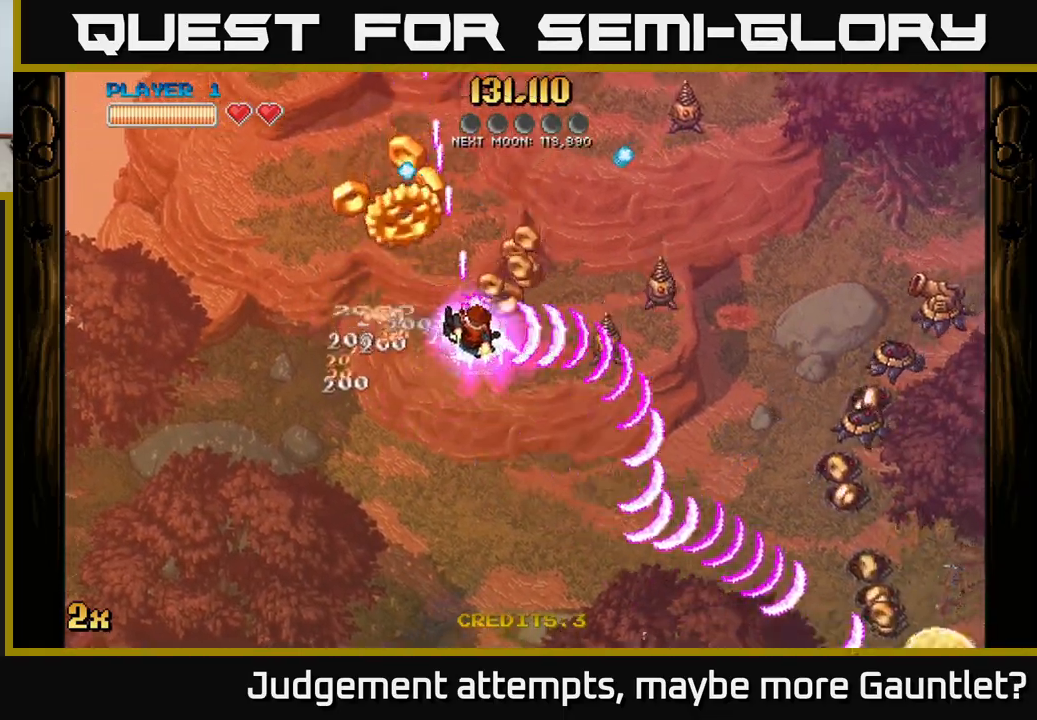
{"buttons": ["A"], "left_stick": "down-left", "events": [[217, "left_stick", "down"], [400, "left_stick", "down-left"]]}
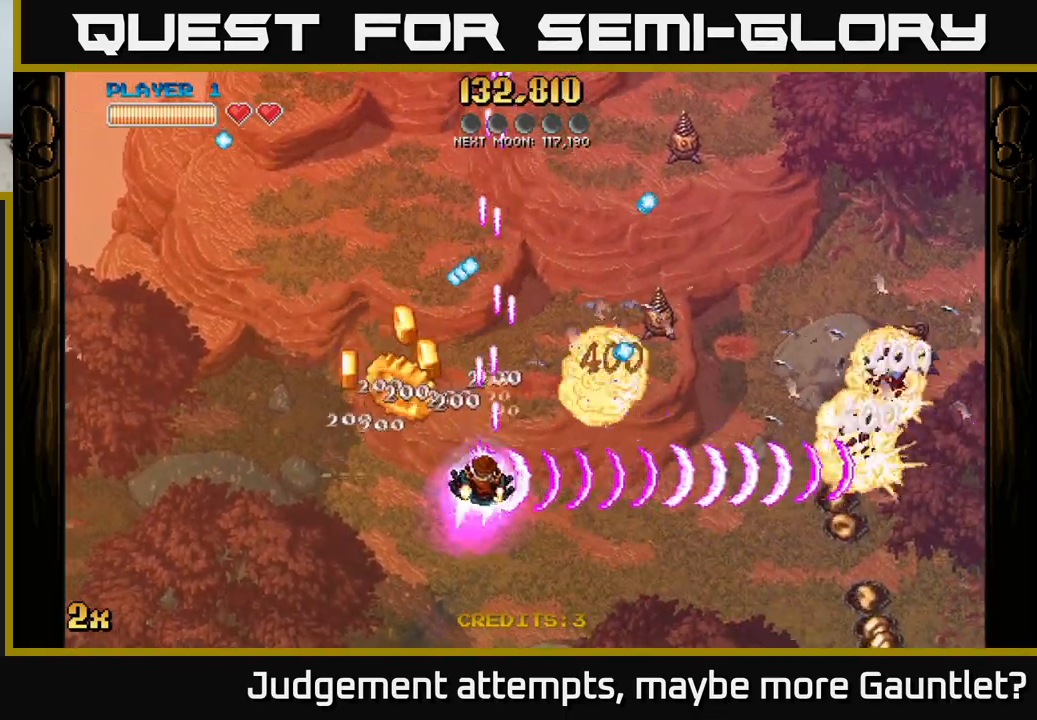
{"buttons": ["A", "X"], "left_stick": "right", "events": [[350, "left_stick", "up"], [367, "X", "down"], [500, "left_stick", "right"]]}
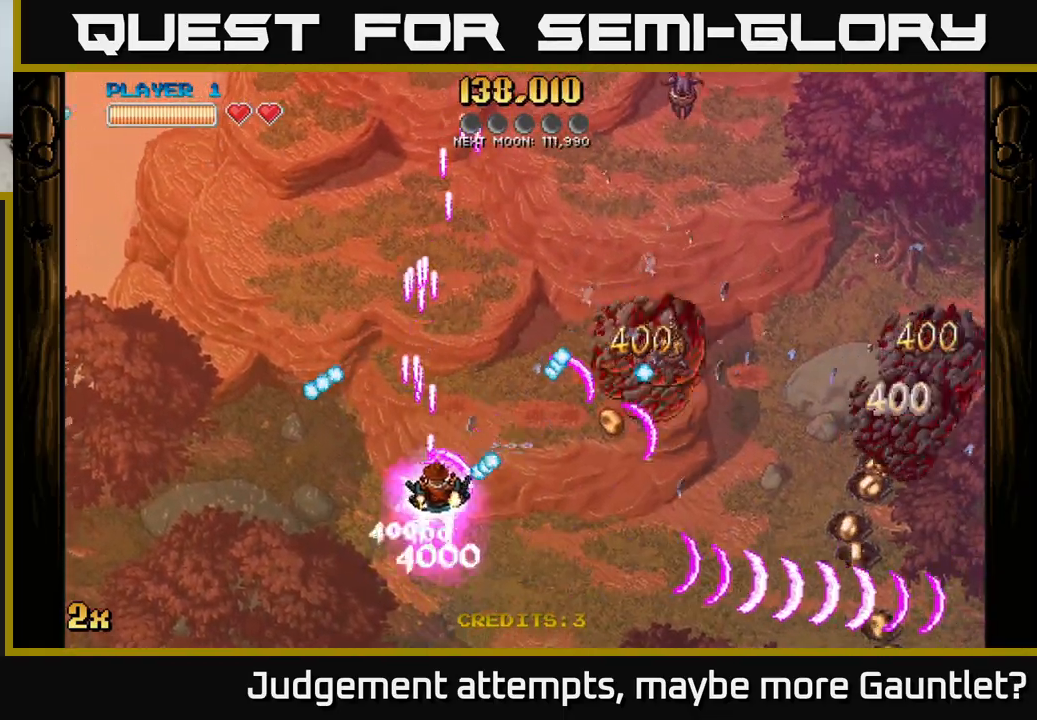
{"buttons": ["A", "X"], "left_stick": "up-right", "events": [[17, "X", "up"], [100, "left_stick", "down"], [200, "left_stick", "down-right"], [317, "left_stick", "right"], [500, "X", "down"], [500, "left_stick", "up-right"]]}
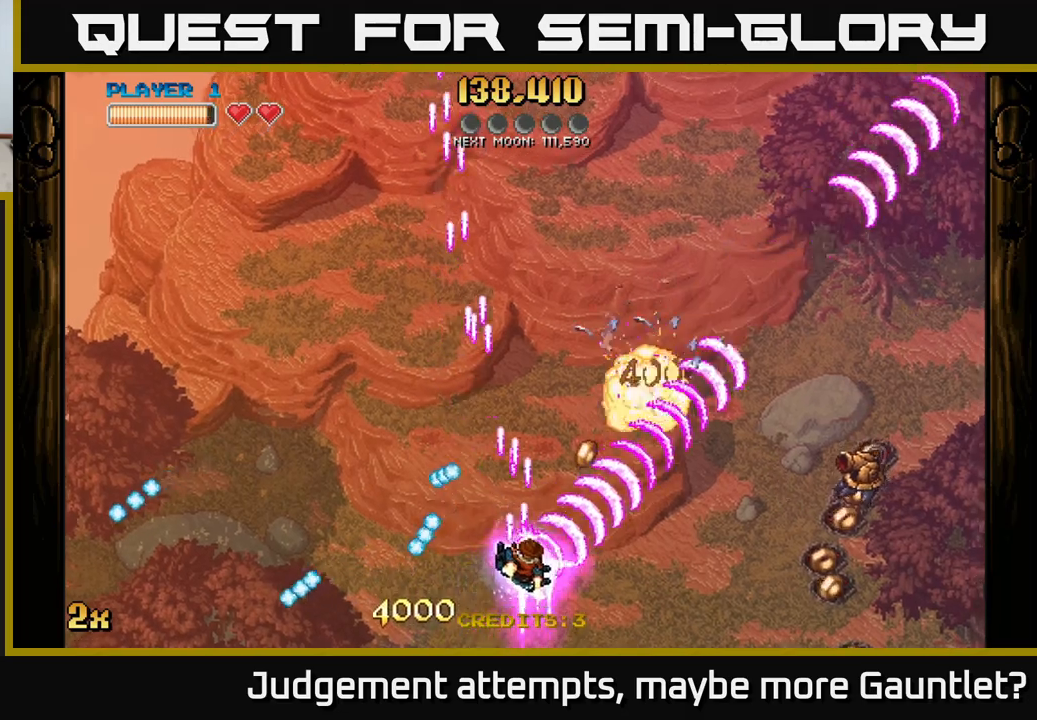
{"buttons": ["A"], "left_stick": "right", "events": [[33, "left_stick", "up"], [133, "X", "up"], [267, "left_stick", "right"]]}
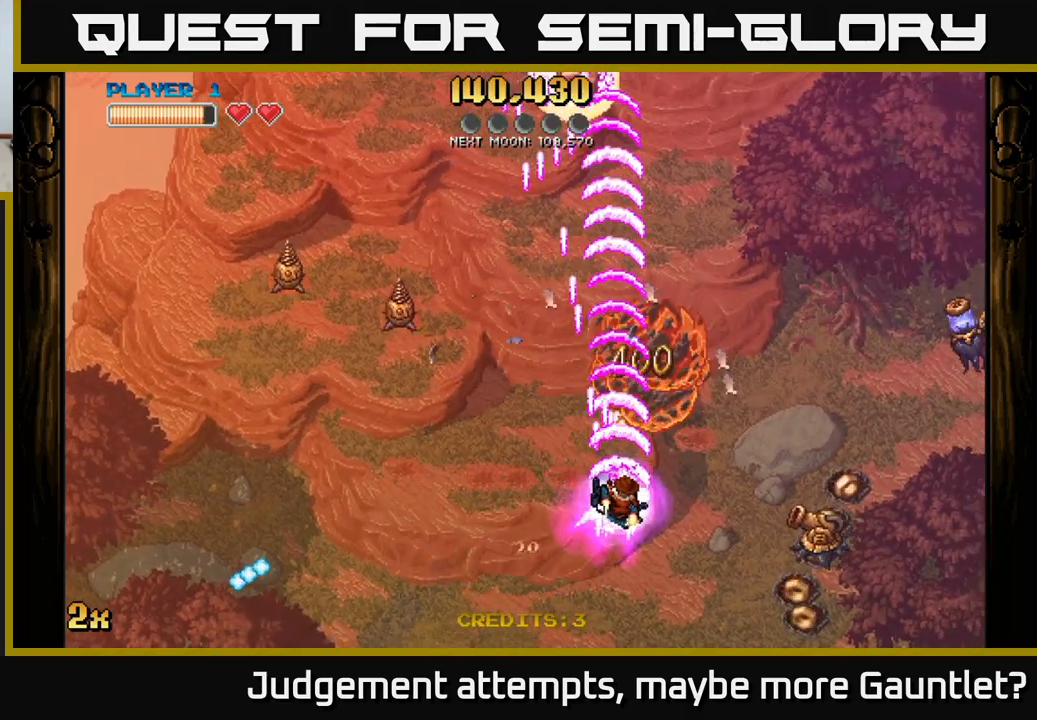
{"buttons": ["A", "X"], "left_stick": "up-right", "events": [[100, "left_stick", "down-right"], [467, "left_stick", "up-right"], [483, "X", "down"]]}
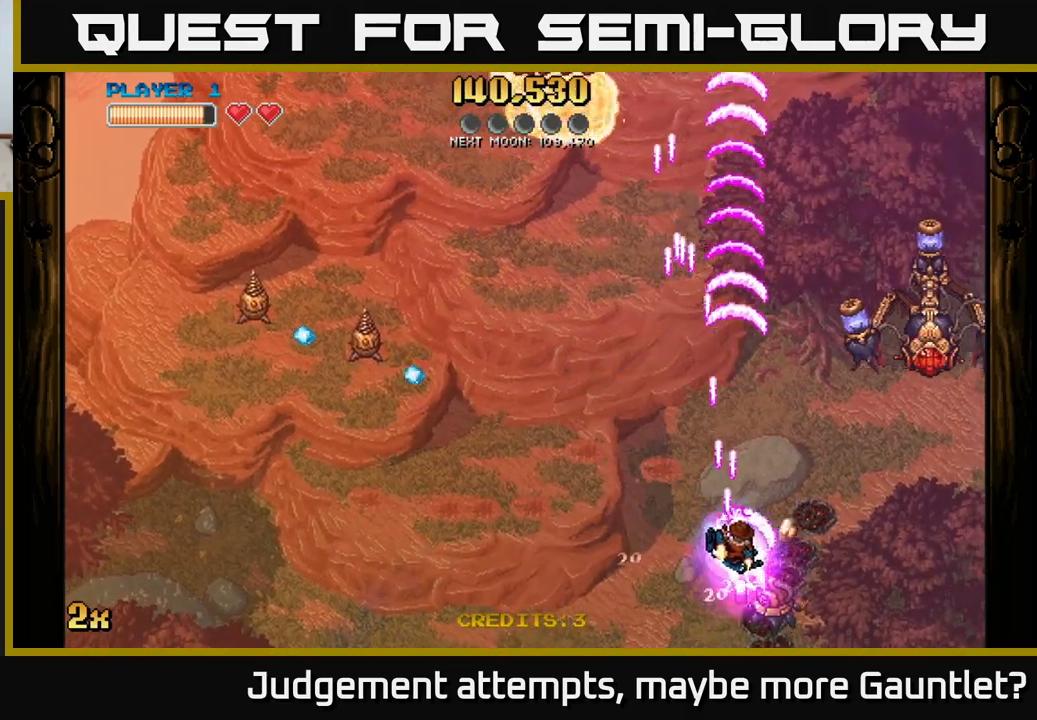
{"buttons": ["A"], "left_stick": "right", "events": [[117, "X", "up"], [117, "left_stick", "up"], [500, "left_stick", "right"]]}
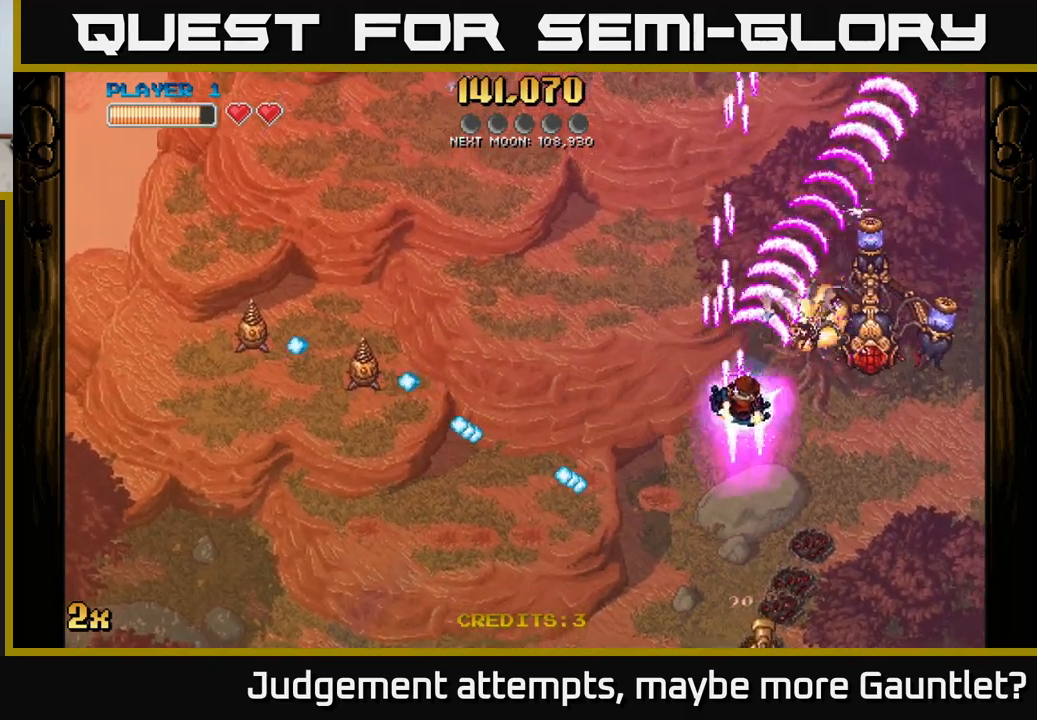
{"buttons": ["A"], "left_stick": "up-left", "events": [[133, "left_stick", "down"], [233, "left_stick", "left"], [317, "left_stick", "up-left"], [400, "X", "down"], [500, "X", "up"]]}
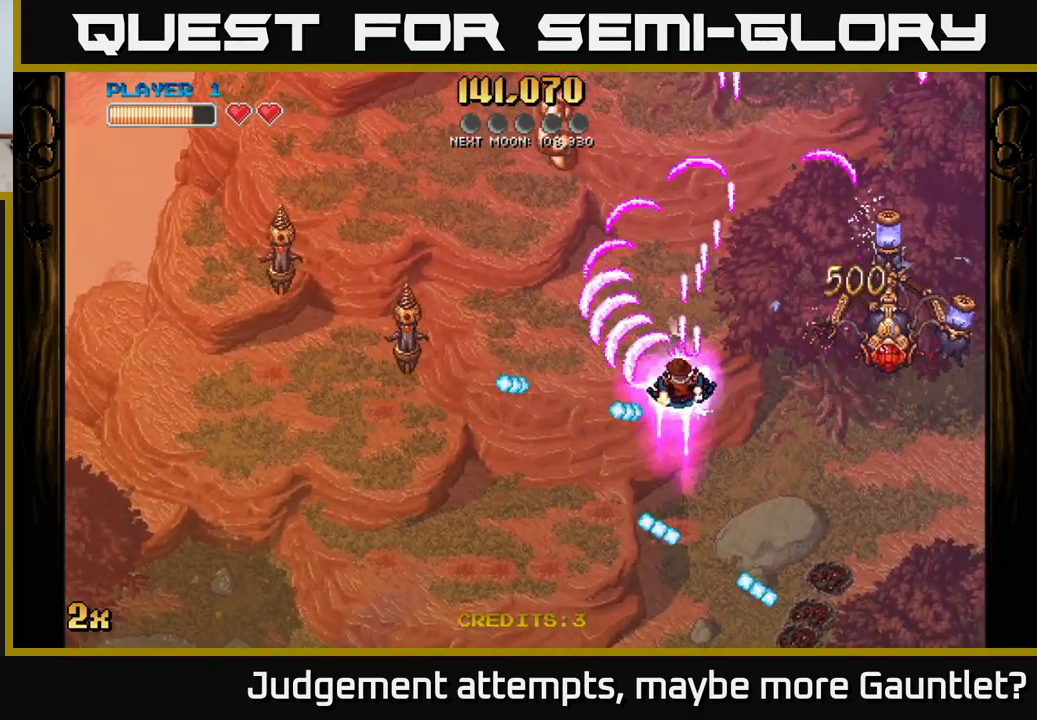
{"buttons": ["A"], "left_stick": "down-left", "events": [[267, "left_stick", "down-left"]]}
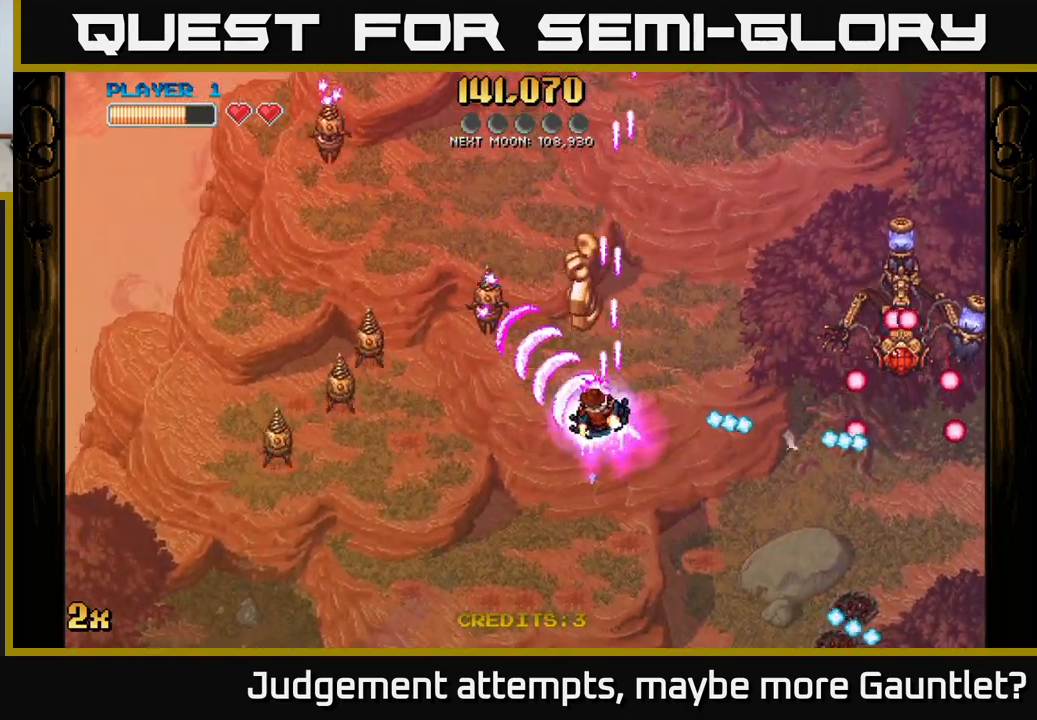
{"buttons": ["A"], "left_stick": "down", "events": [[50, "left_stick", "up-right"], [167, "left_stick", "up"], [183, "X", "down"], [300, "X", "up"], [300, "left_stick", "right"], [350, "left_stick", "down"]]}
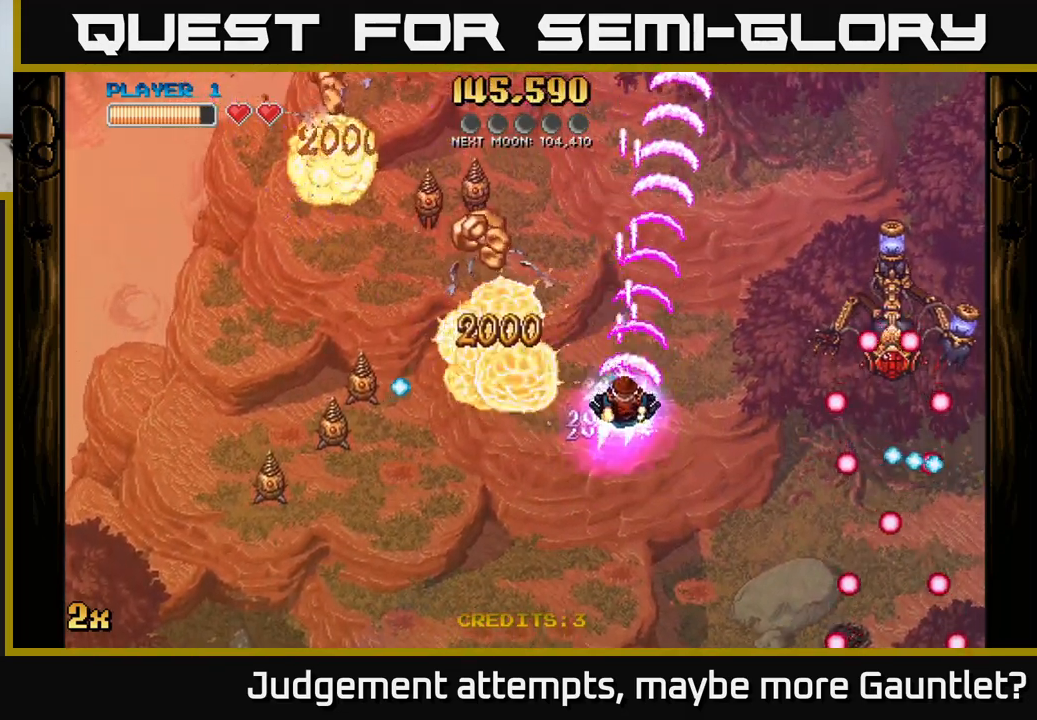
{"buttons": [], "left_stick": "down-left", "events": [[267, "A", "up"], [400, "left_stick", "down-left"]]}
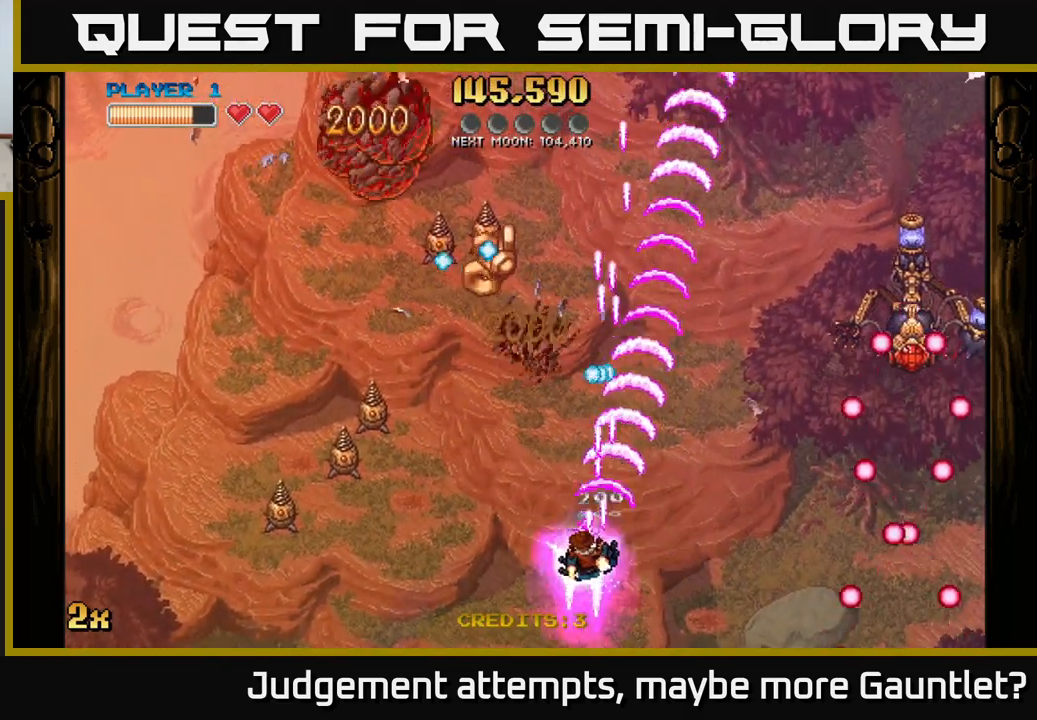
{"buttons": [], "left_stick": "center", "events": [[483, "left_stick", "center"]]}
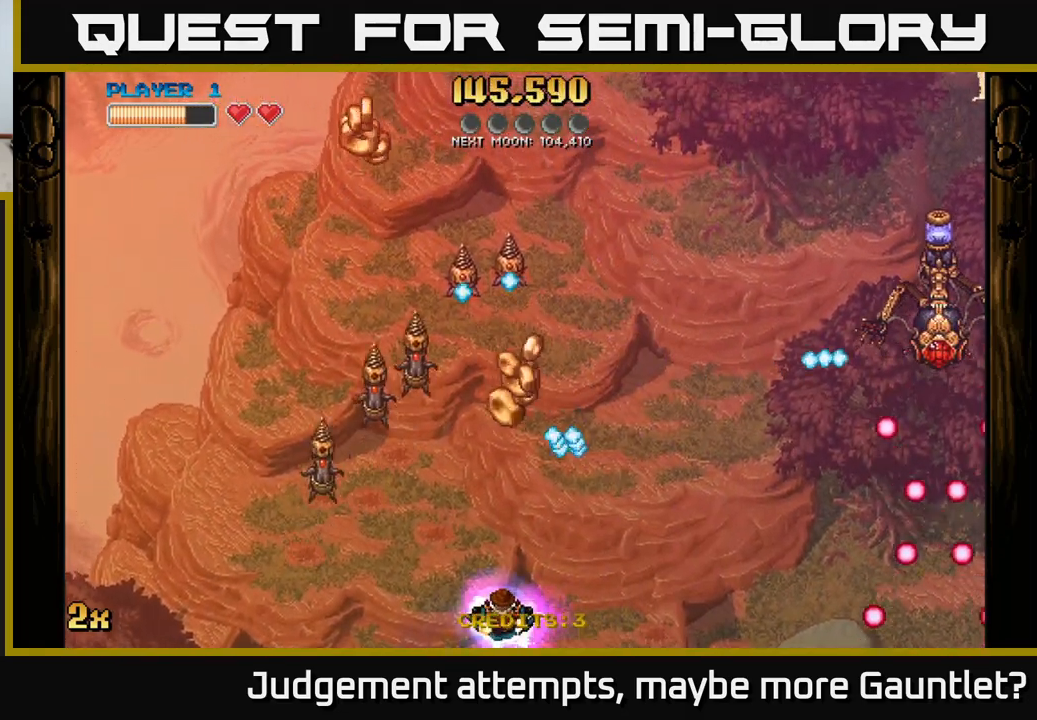
{"buttons": ["A"], "left_stick": "left", "events": [[100, "A", "down"], [133, "left_stick", "up"], [300, "left_stick", "up-left"], [400, "left_stick", "left"]]}
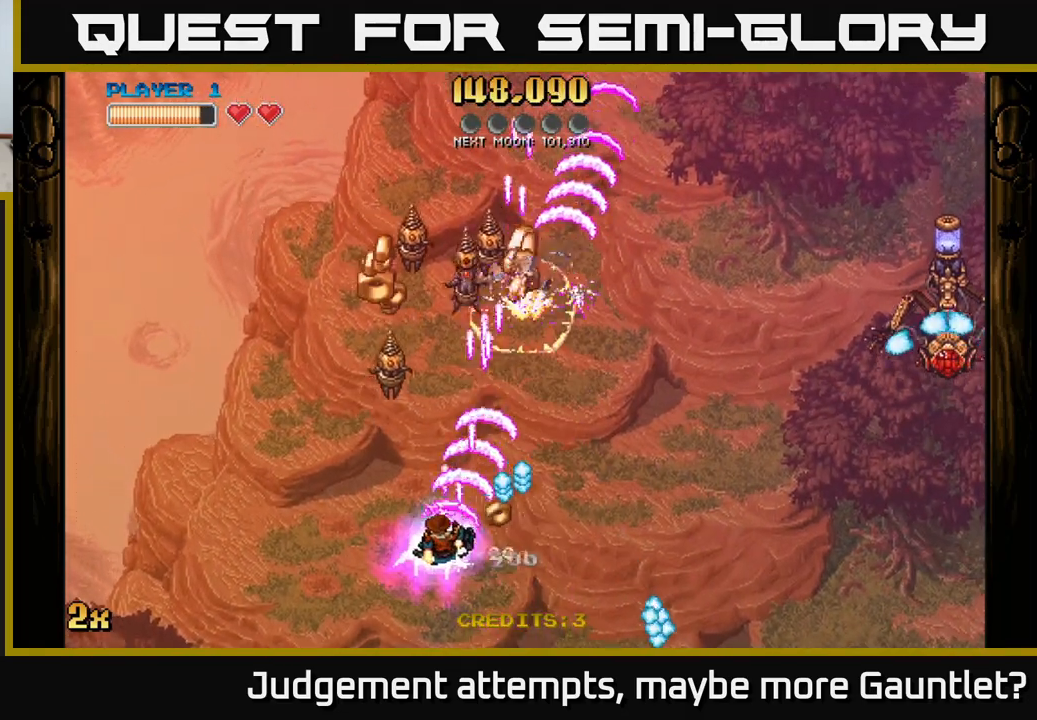
{"buttons": ["A"], "left_stick": "up-right", "events": [[50, "left_stick", "up-left"], [250, "left_stick", "up"], [500, "left_stick", "up-right"]]}
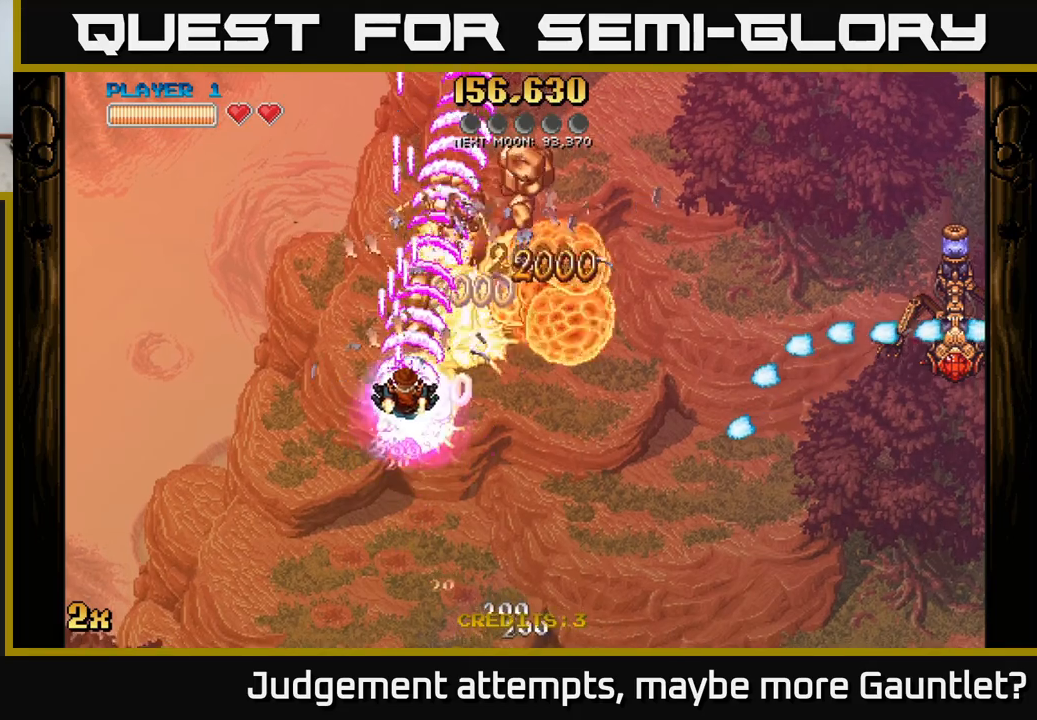
{"buttons": ["A"], "left_stick": "up", "events": [[167, "X", "down"], [183, "left_stick", "right"], [267, "X", "up"], [383, "left_stick", "up"]]}
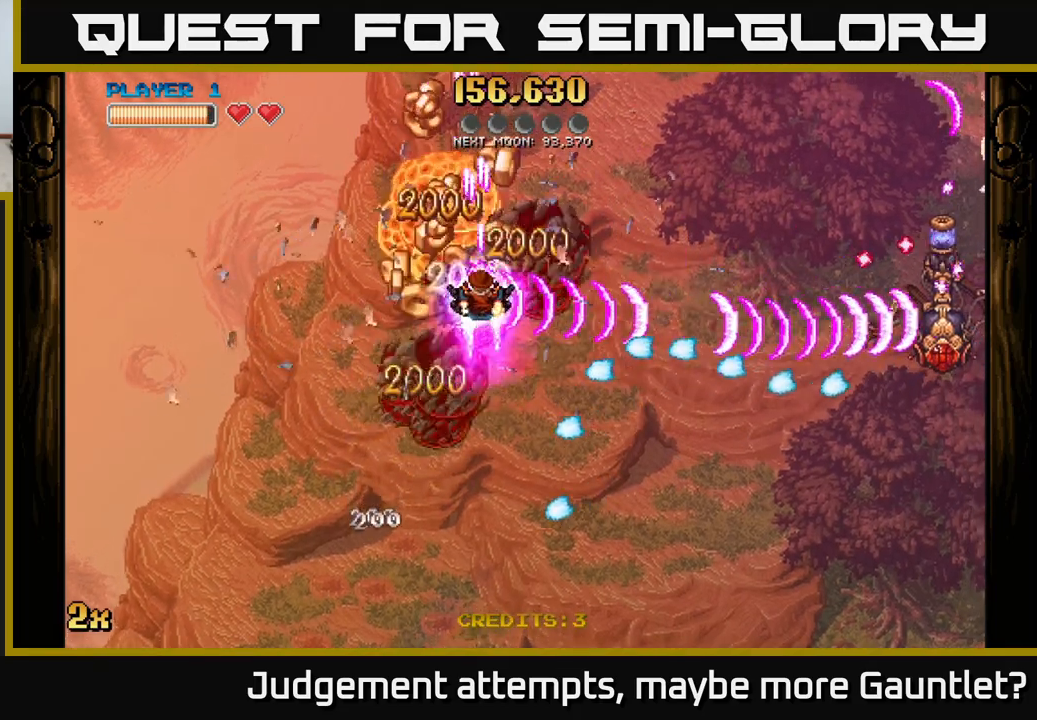
{"buttons": ["A"], "left_stick": "right", "events": [[133, "left_stick", "up-left"], [483, "left_stick", "right"]]}
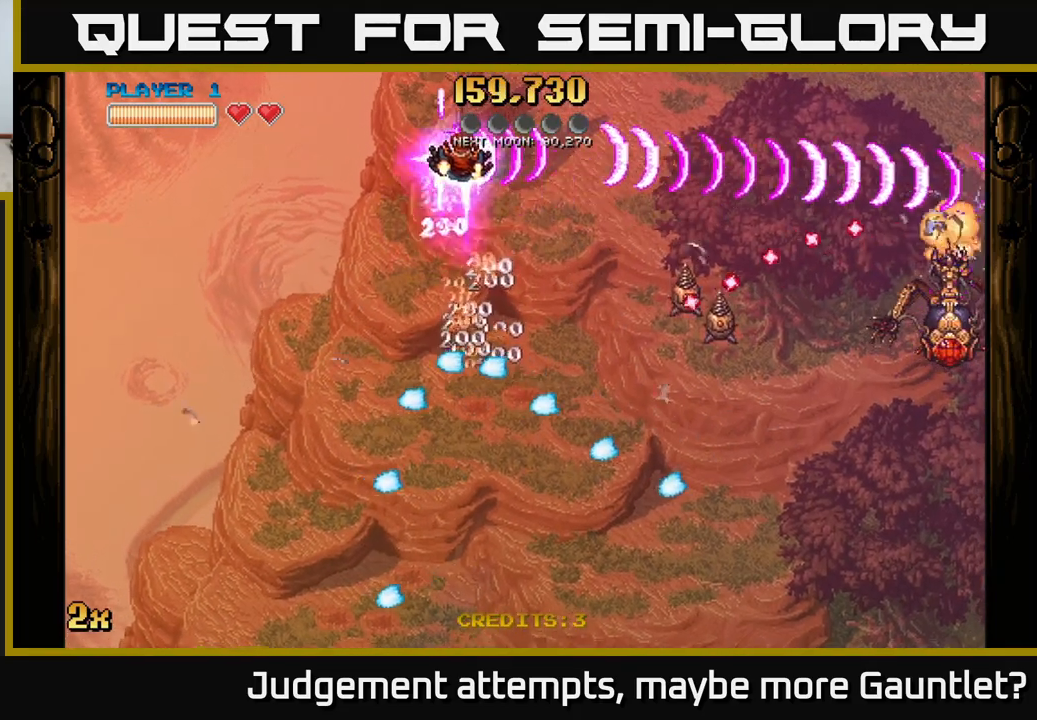
{"buttons": [], "left_stick": "right", "events": [[200, "left_stick", "up-right"], [267, "A", "up"], [383, "left_stick", "right"]]}
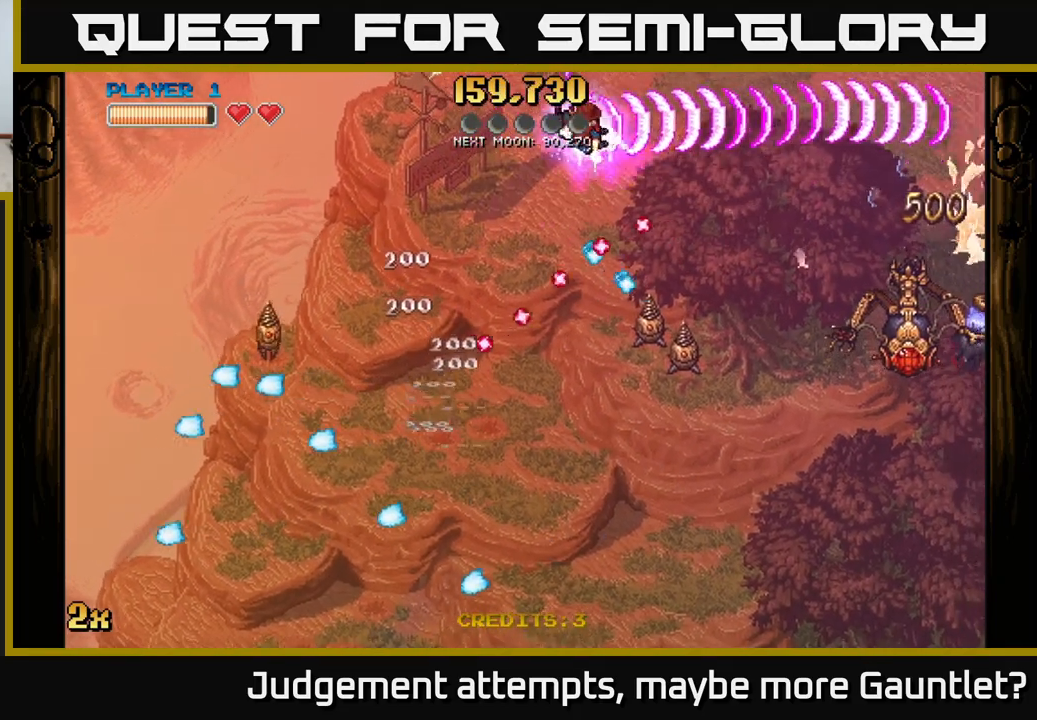
{"buttons": [], "left_stick": "right", "events": []}
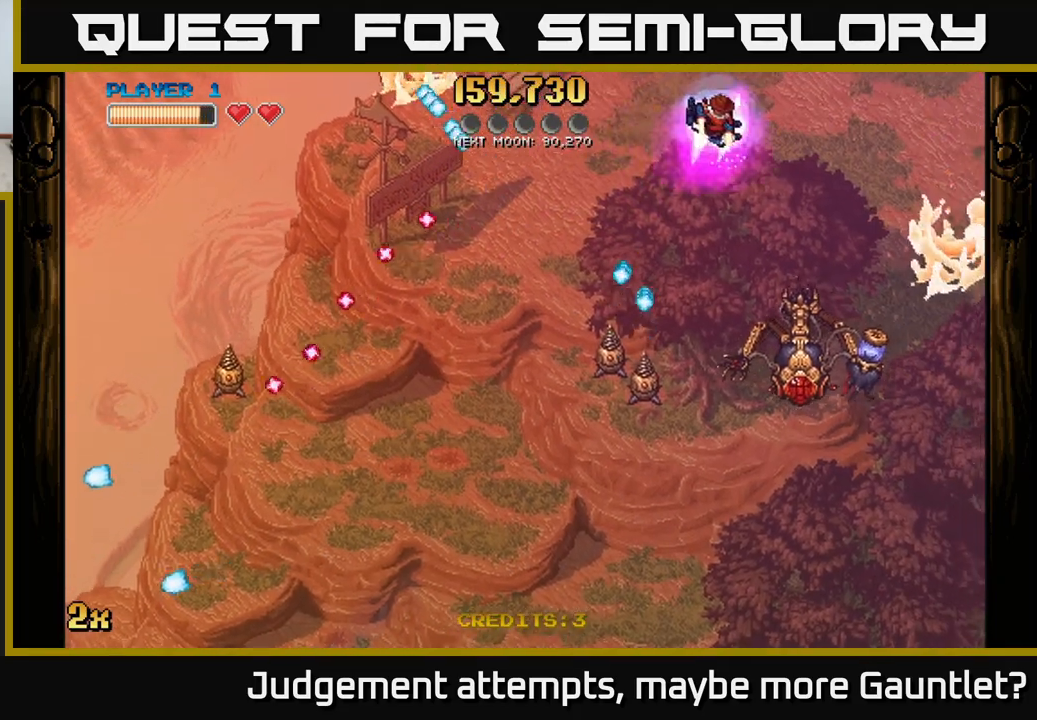
{"buttons": ["A"], "left_stick": "down", "events": [[150, "left_stick", "down"], [183, "A", "down"], [183, "X", "down"], [200, "left_stick", "down-left"], [317, "X", "up"], [400, "left_stick", "down"]]}
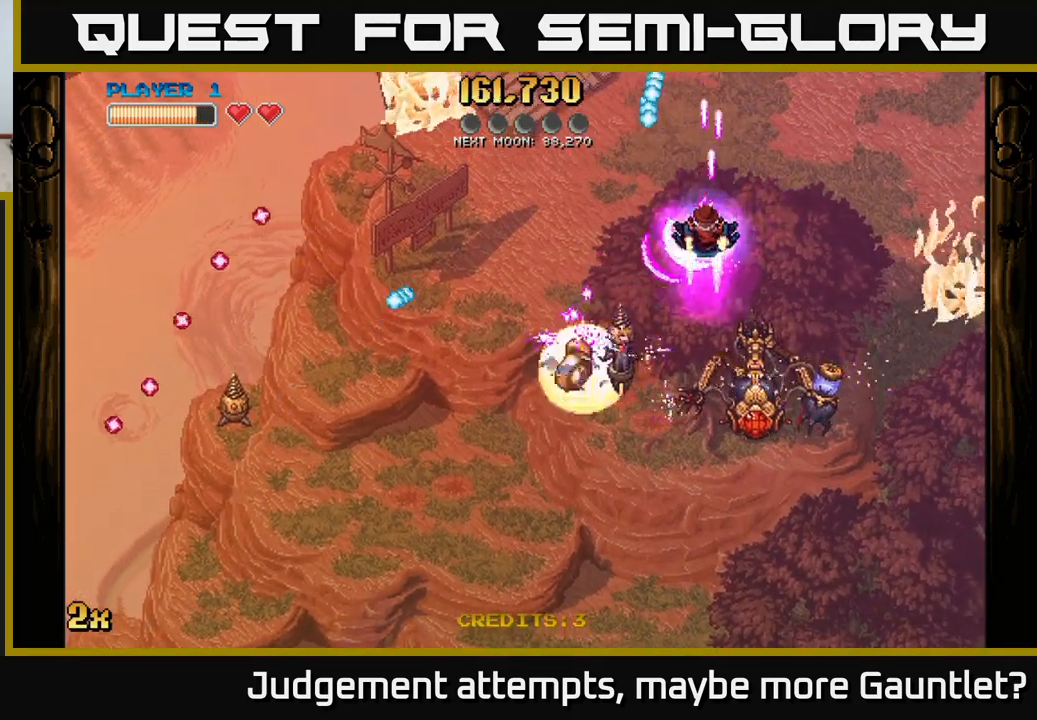
{"buttons": ["A"], "left_stick": "down-right", "events": [[50, "left_stick", "down-right"]]}
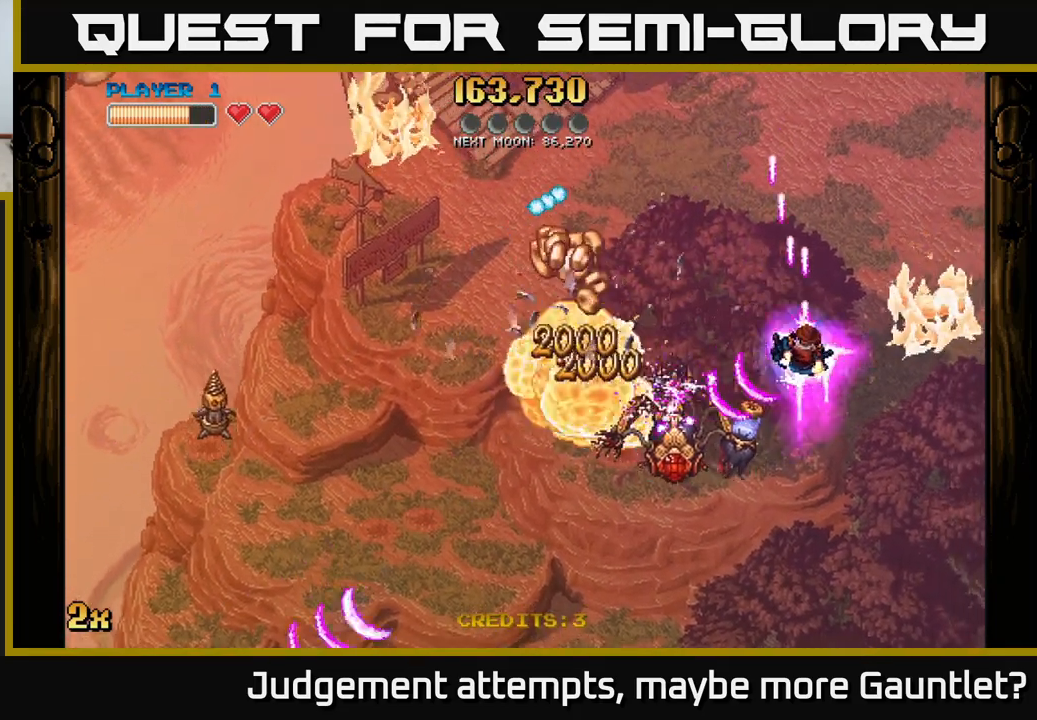
{"buttons": ["A"], "left_stick": "down", "events": [[83, "left_stick", "down-left"], [217, "X", "down"], [267, "left_stick", "left"], [350, "X", "up"], [433, "left_stick", "down"]]}